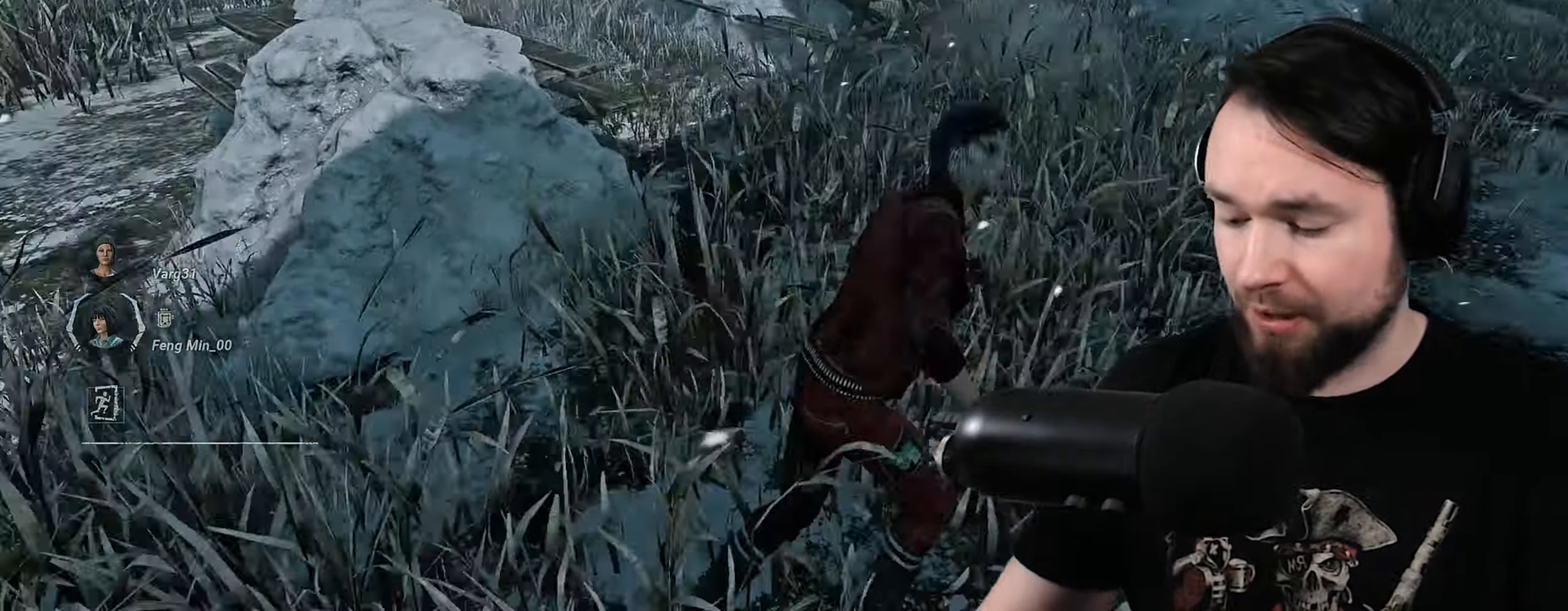
Gameplay with keyboard; each line is a JSON object with the keys held at the frame after it. "events" lists presses ("down") and releases ("up") of "a", "ctrl", "d", "e", "q", "s", "shift", "space" and "z" between this image and that frame as [ms after this image, input, new state], when the widget could be followed in between. No other keys are recorded. Mouse input is not recorded.
{"keys": ["shift", "z"], "events": [[17, "d", "up"], [50, "s", "up"], [167, "z", "down"], [200, "q", "up"]]}
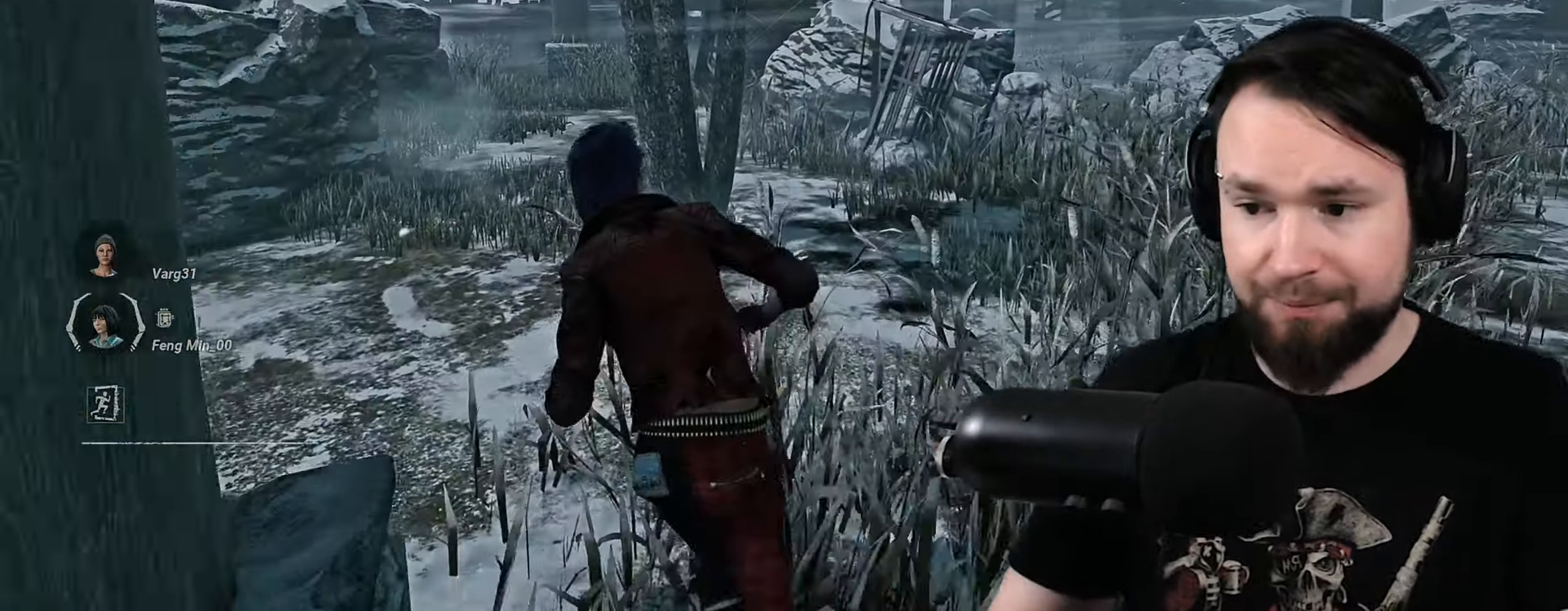
{"keys": ["shift", "z"], "events": []}
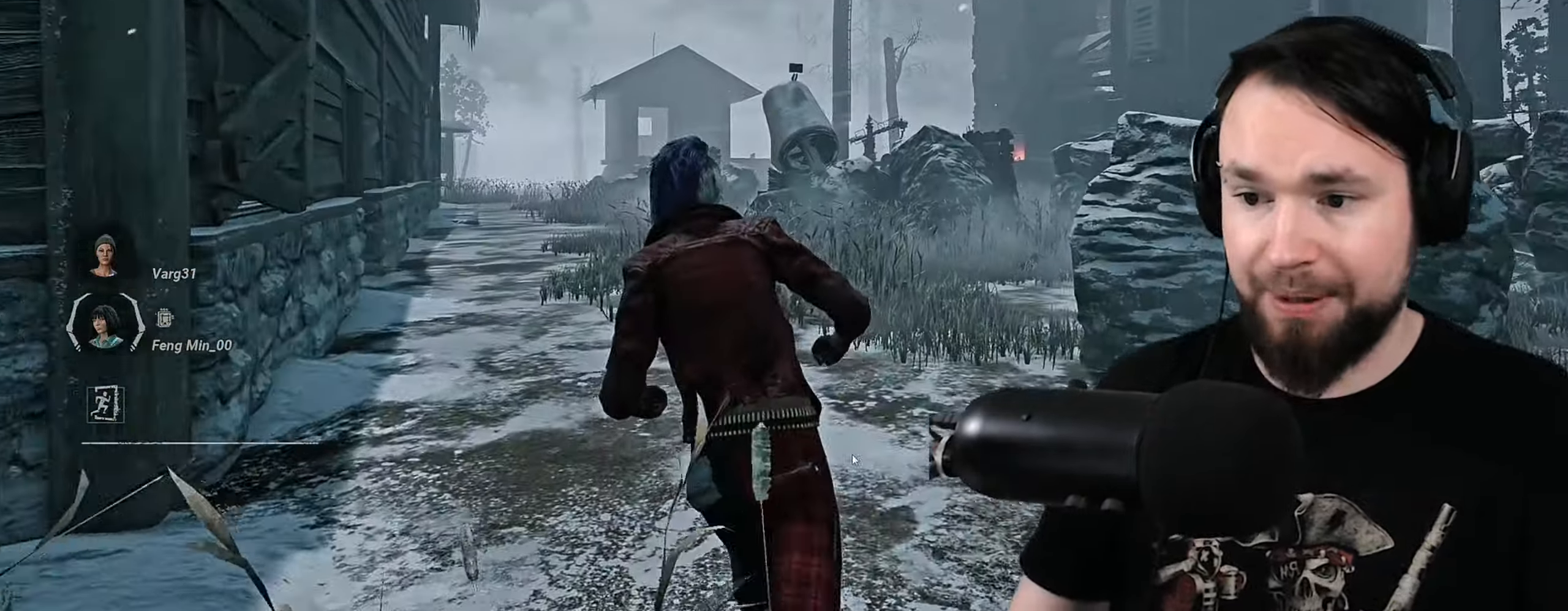
{"keys": ["shift", "z"], "events": []}
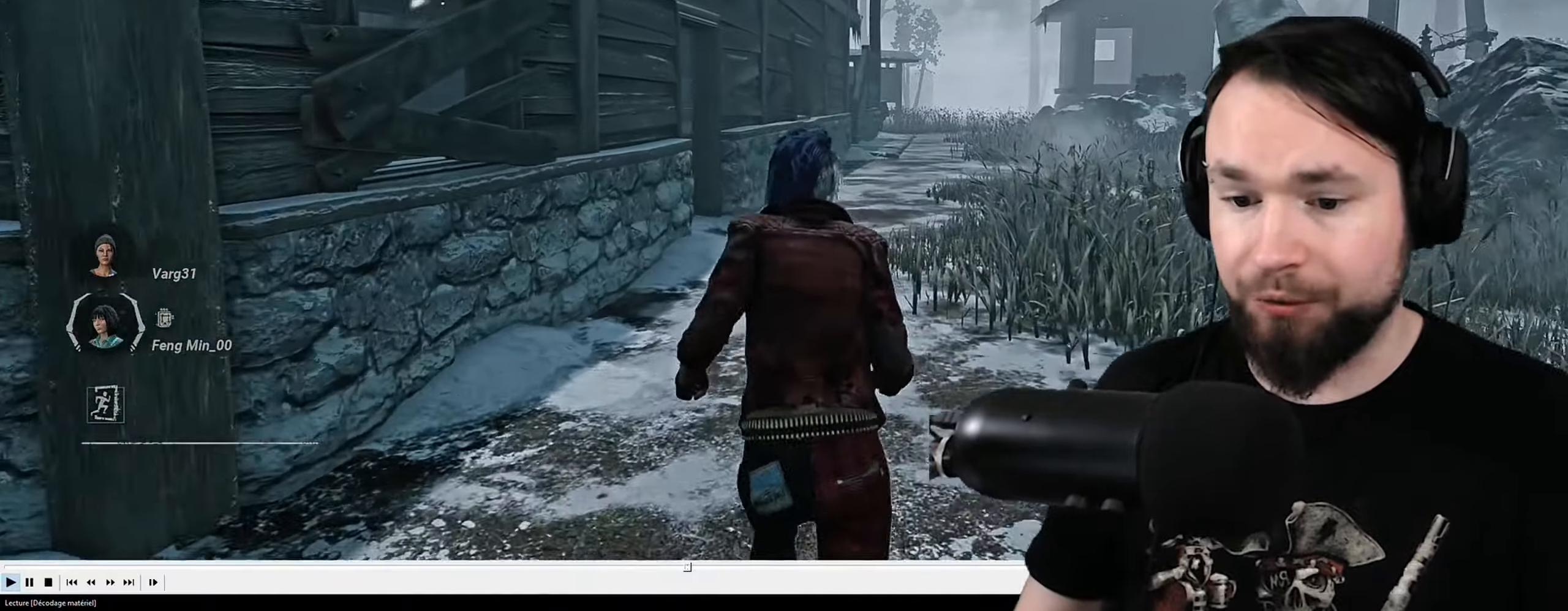
{"keys": ["d", "shift"], "events": [[350, "d", "down"], [417, "z", "up"]]}
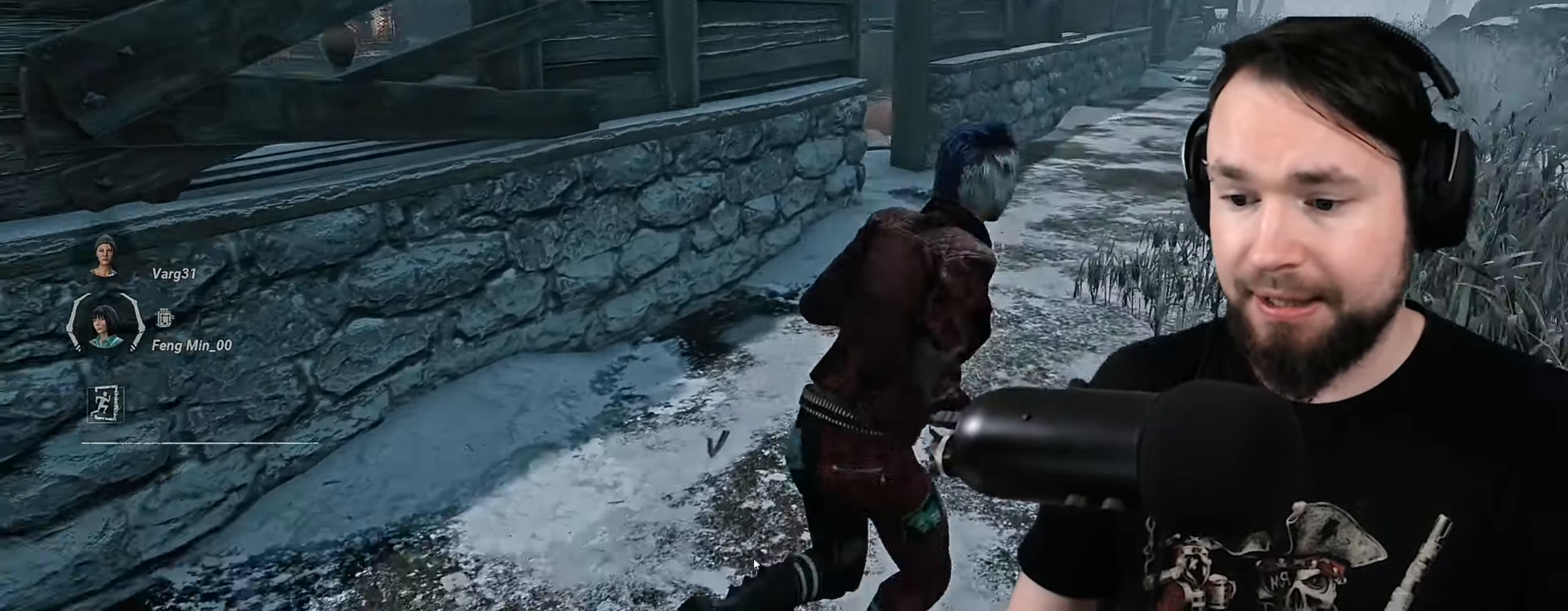
{"keys": ["d", "shift"], "events": [[83, "s", "down"], [117, "q", "down"], [167, "d", "up"], [183, "s", "up"], [283, "q", "up"], [283, "z", "down"], [350, "d", "down"], [450, "z", "up"]]}
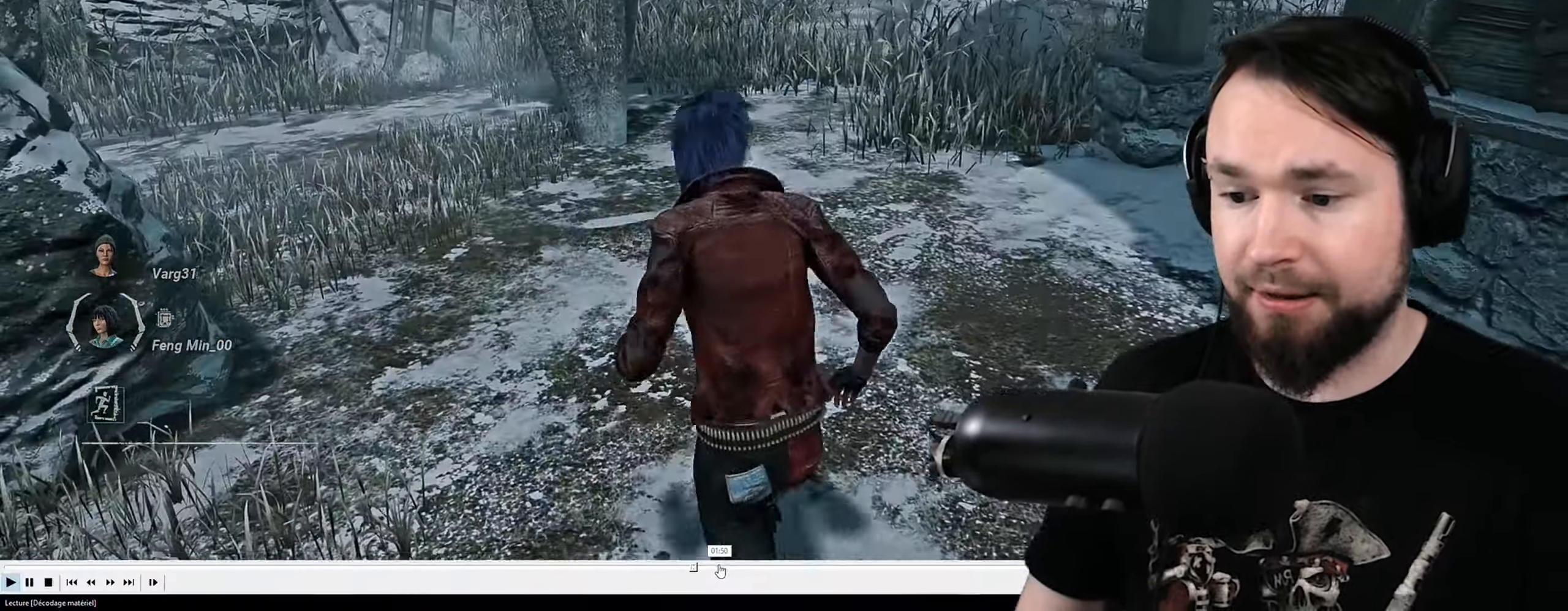
{"keys": ["q", "shift"], "events": [[350, "s", "down"], [400, "q", "down"], [467, "d", "up"], [500, "s", "up"]]}
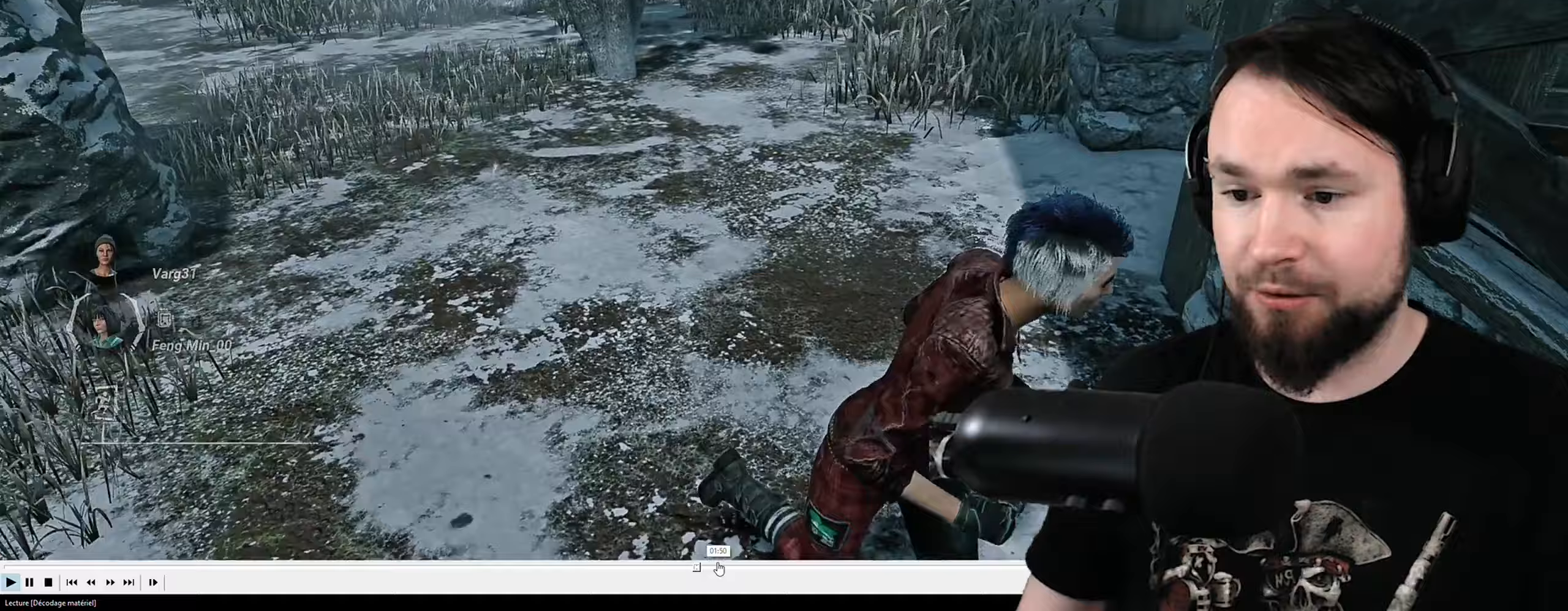
{"keys": ["d", "shift"], "events": [[150, "z", "down"], [267, "q", "up"], [367, "d", "down"], [500, "z", "up"]]}
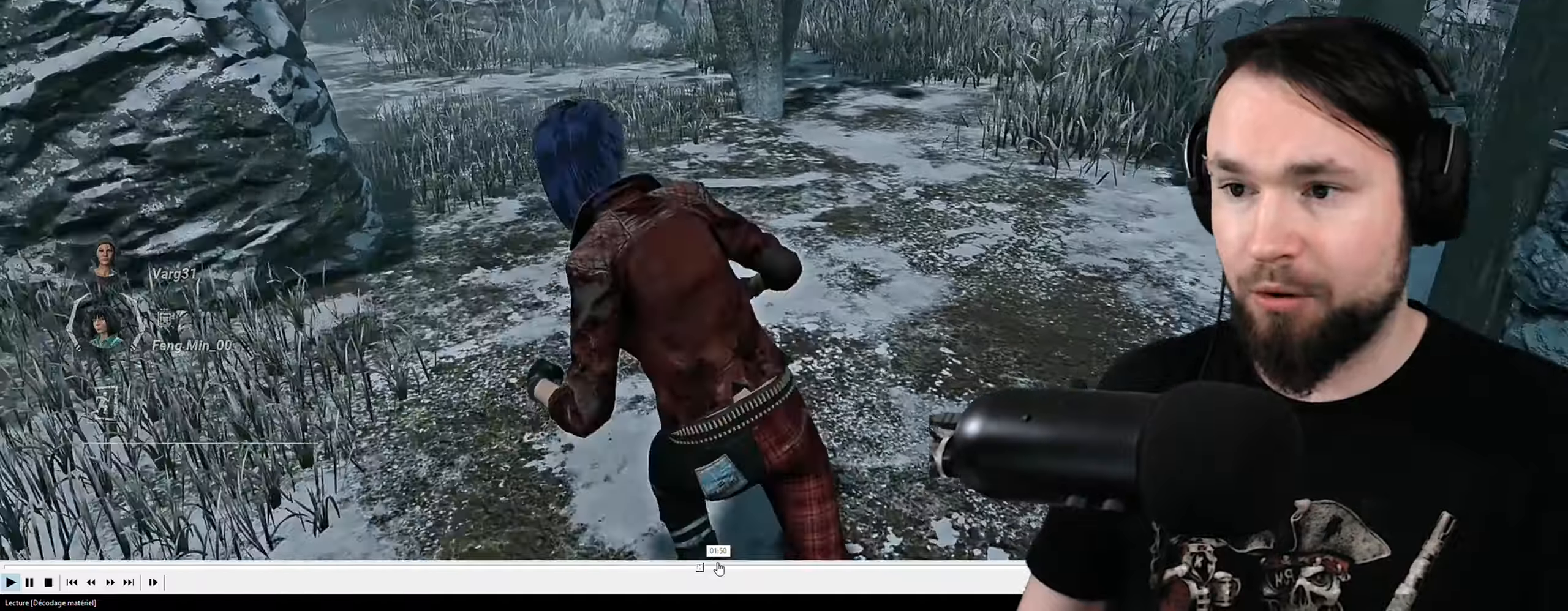
{"keys": ["q", "shift"], "events": [[167, "s", "down"], [317, "d", "up"], [317, "q", "down"], [500, "s", "up"]]}
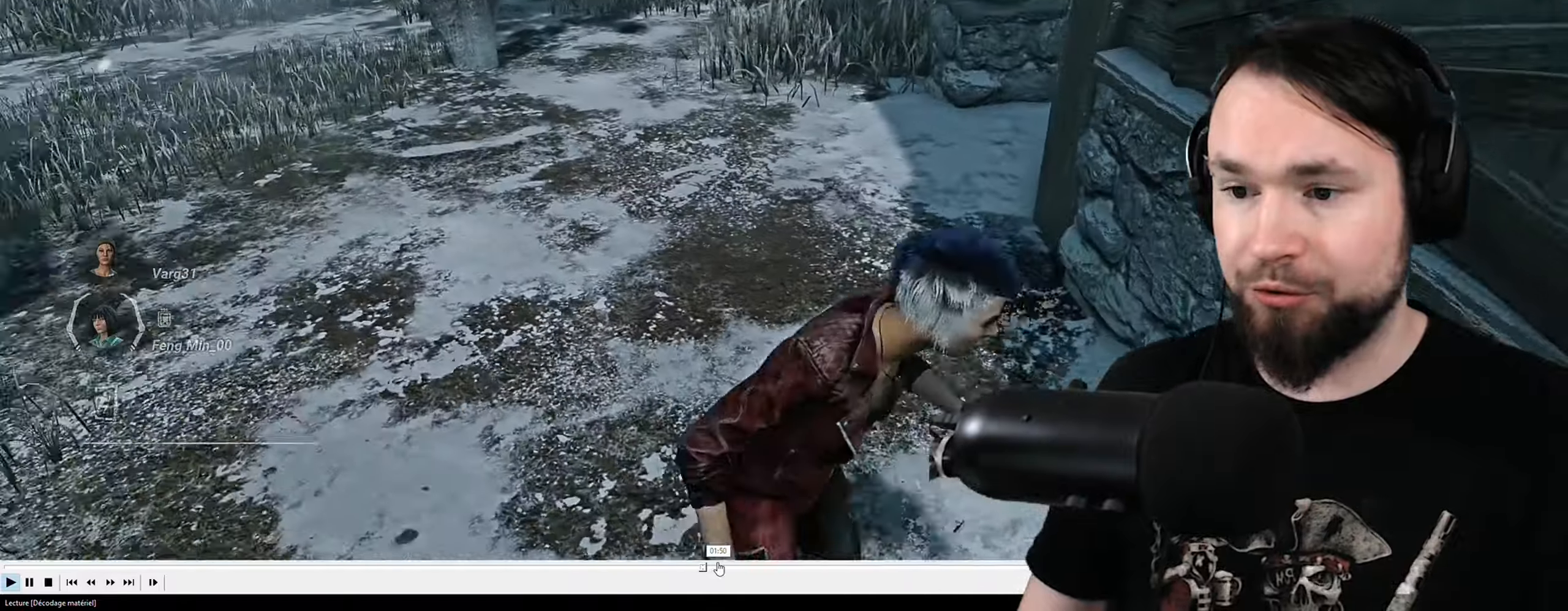
{"keys": ["d", "shift", "z"], "events": [[150, "z", "down"], [217, "q", "up"], [400, "d", "down"]]}
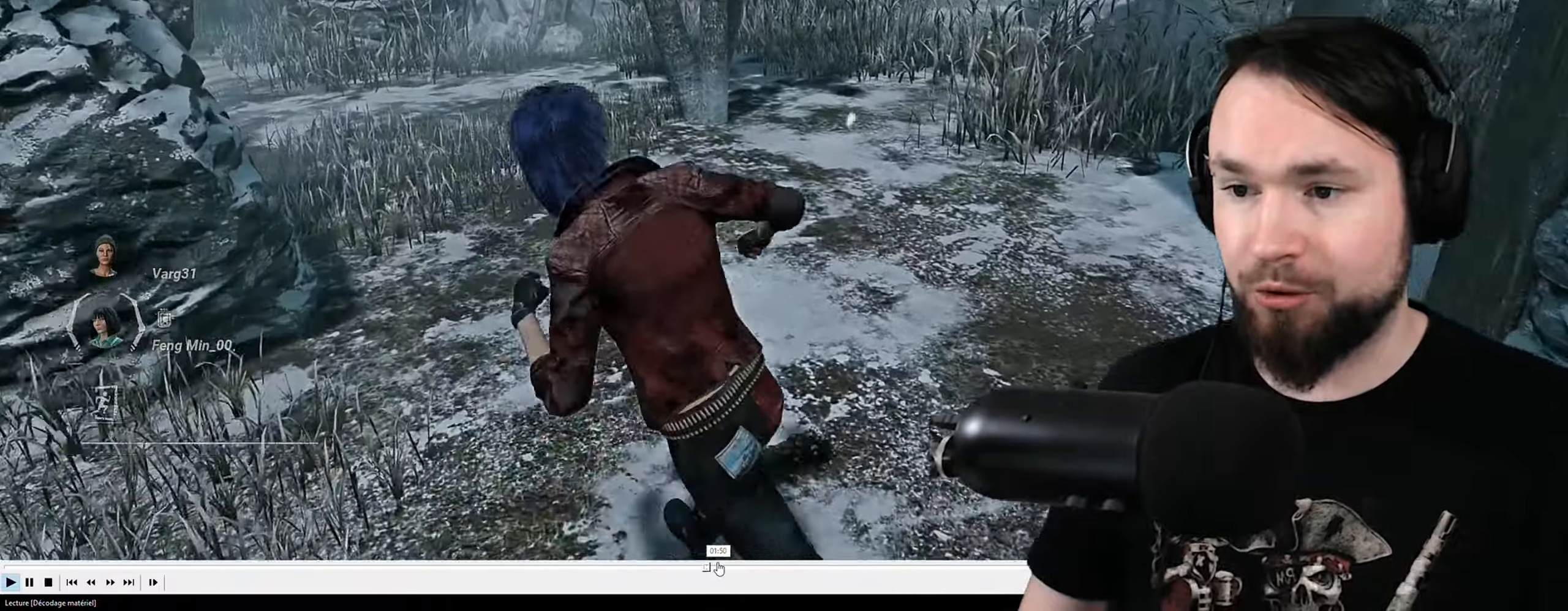
{"keys": ["d", "s", "shift"], "events": [[17, "z", "up"], [183, "s", "down"], [200, "q", "down"], [217, "d", "up"], [467, "d", "down"], [467, "q", "up"]]}
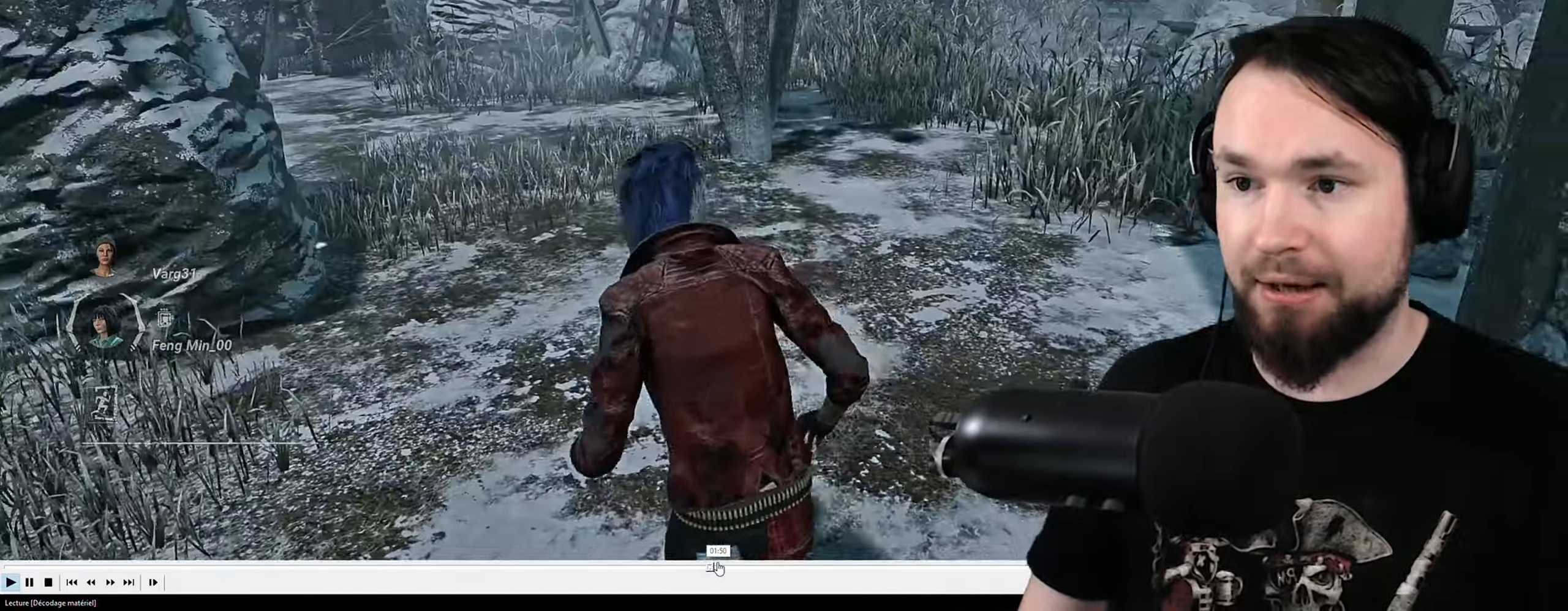
{"keys": ["q", "s", "shift"], "events": [[267, "d", "up"], [283, "q", "down"]]}
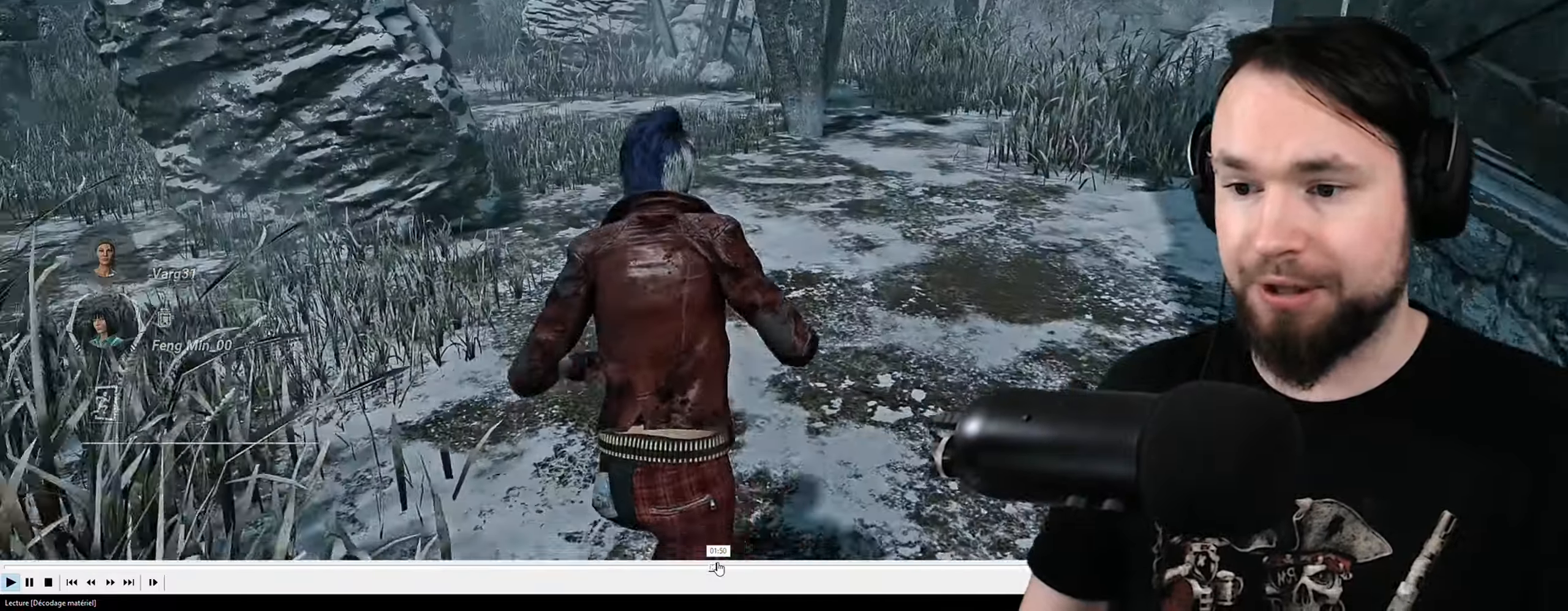
{"keys": ["d", "s", "shift"], "events": [[67, "q", "up"], [83, "d", "down"], [350, "d", "up"], [383, "d", "down"], [383, "s", "up"], [500, "s", "down"]]}
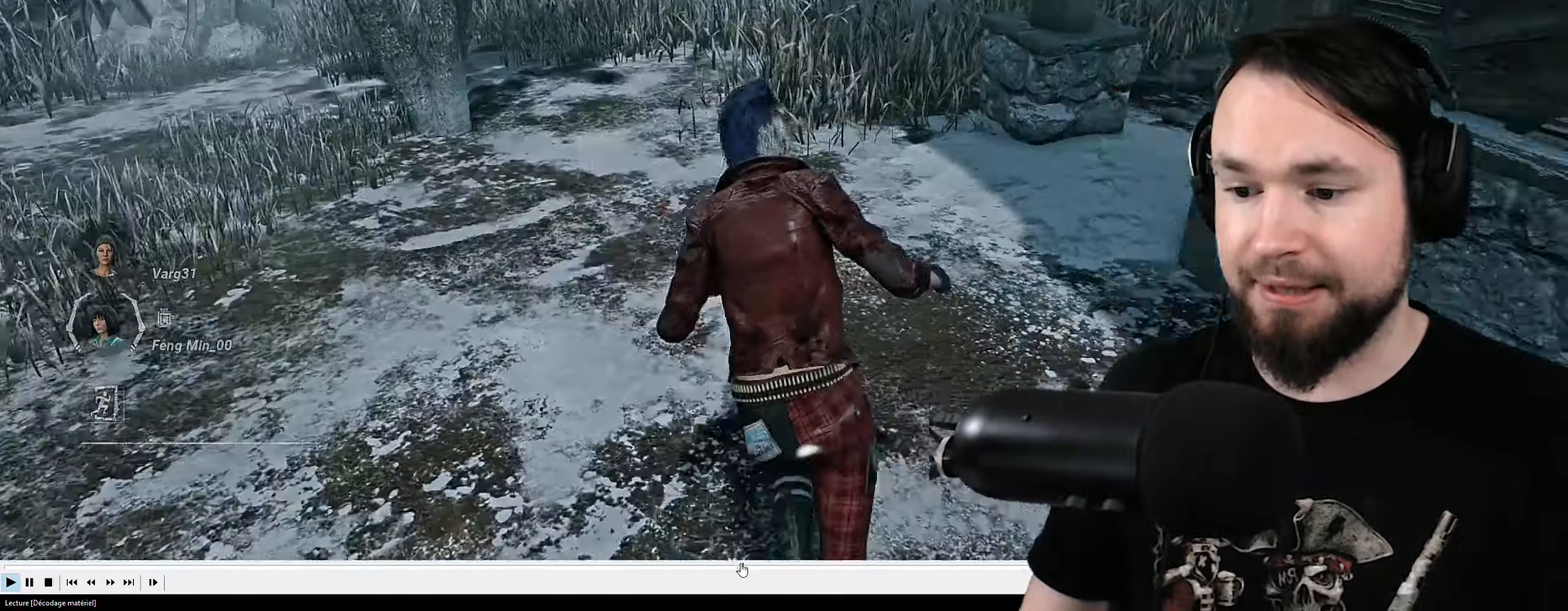
{"keys": ["q", "s", "shift"], "events": [[50, "d", "up"], [50, "q", "down"], [350, "s", "up"], [350, "z", "down"], [433, "q", "up"], [500, "q", "down"], [500, "s", "down"], [500, "z", "up"]]}
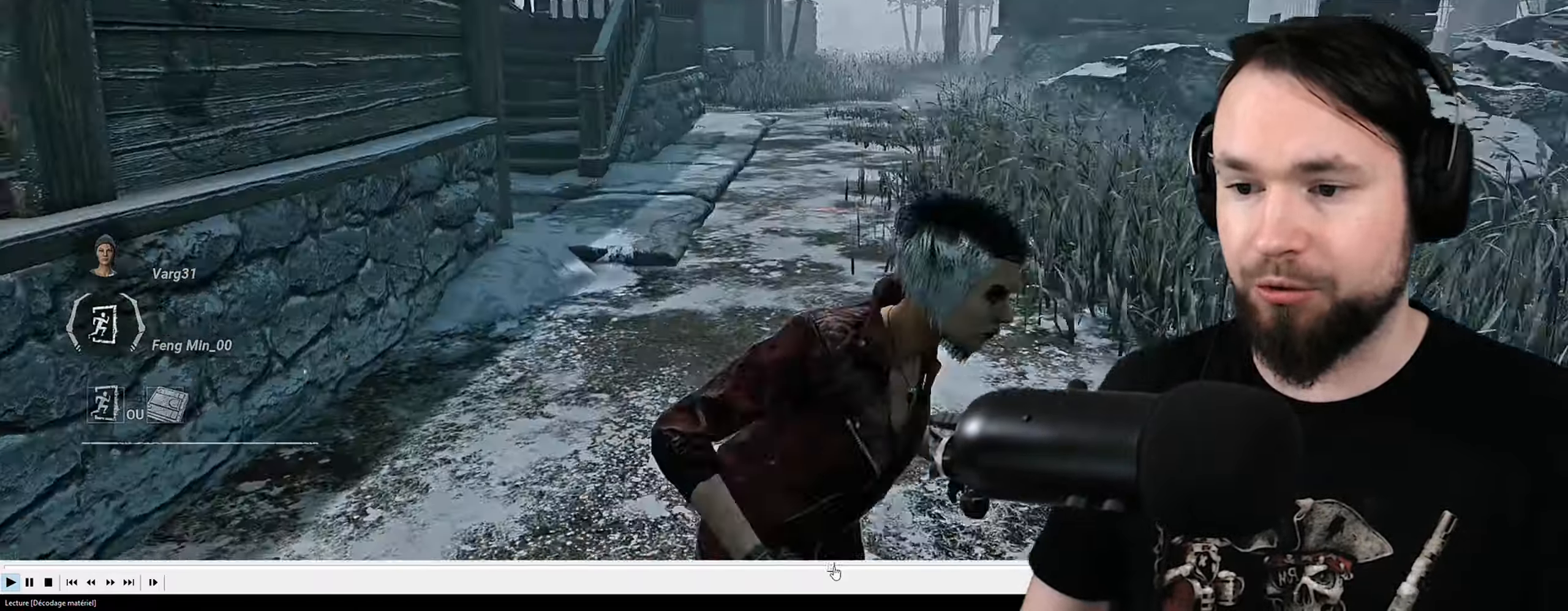
{"keys": ["d", "shift"], "events": [[133, "s", "up"], [167, "d", "down"], [167, "s", "down"], [200, "d", "up"], [317, "s", "up"], [350, "s", "down"], [400, "d", "down"], [400, "q", "up"], [500, "s", "up"]]}
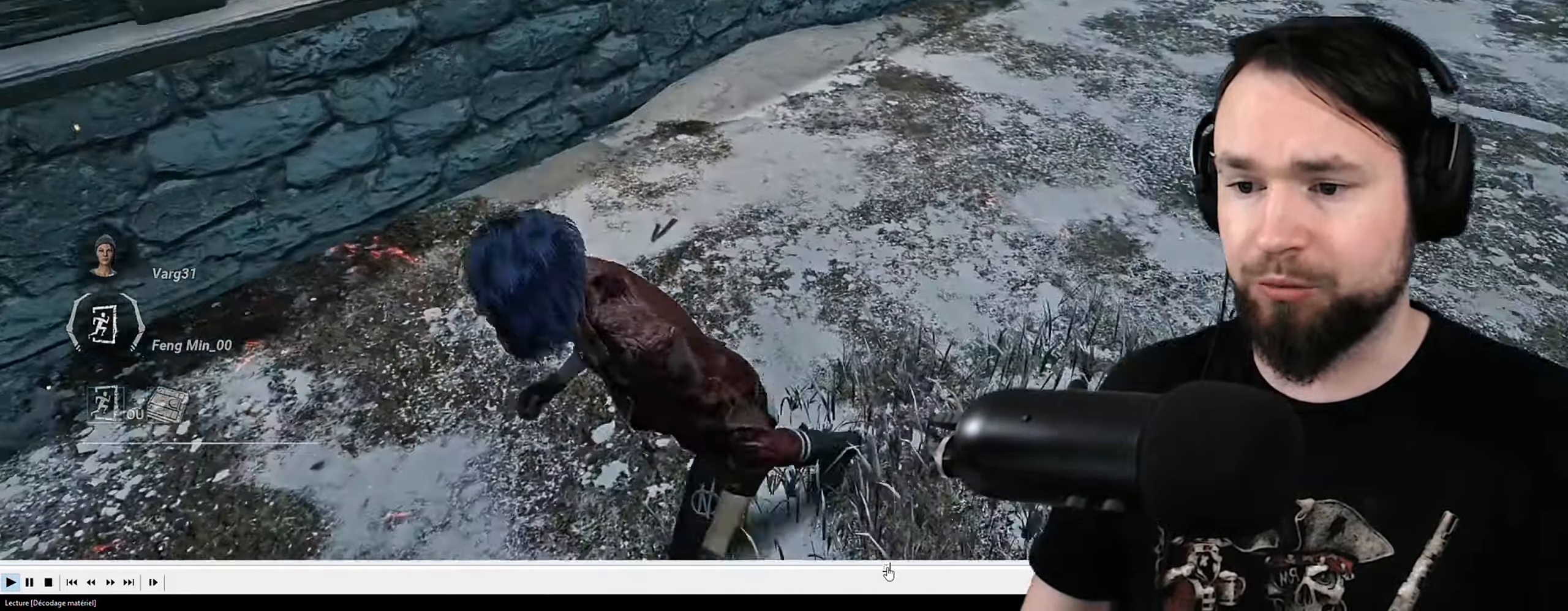
{"keys": ["q", "shift", "z"], "events": [[100, "d", "up"], [100, "q", "down"], [100, "s", "down"], [167, "d", "down"], [167, "q", "up"], [267, "s", "up"], [333, "d", "up"], [333, "q", "down"], [333, "s", "down"], [400, "d", "down"], [400, "q", "up"], [483, "d", "up"], [483, "q", "down"], [483, "s", "up"], [483, "z", "down"]]}
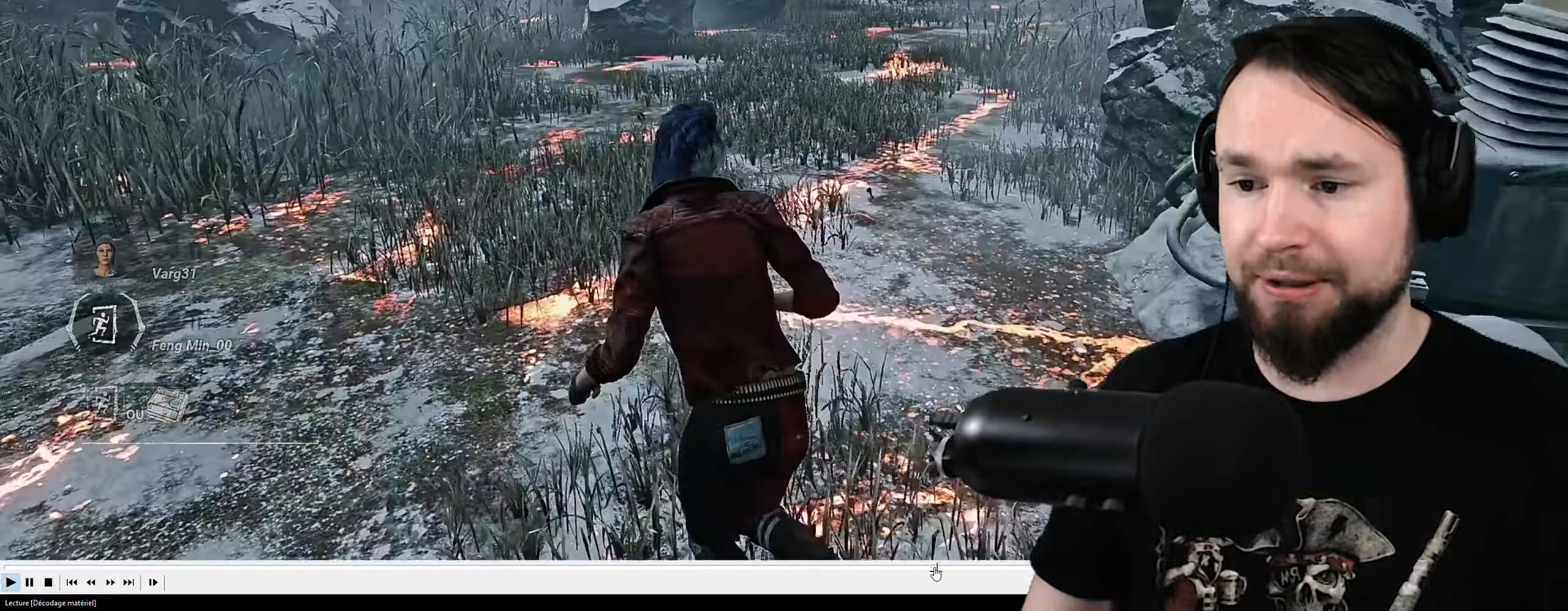
{"keys": ["d", "shift"], "events": [[133, "q", "up"], [467, "d", "down"], [467, "z", "up"]]}
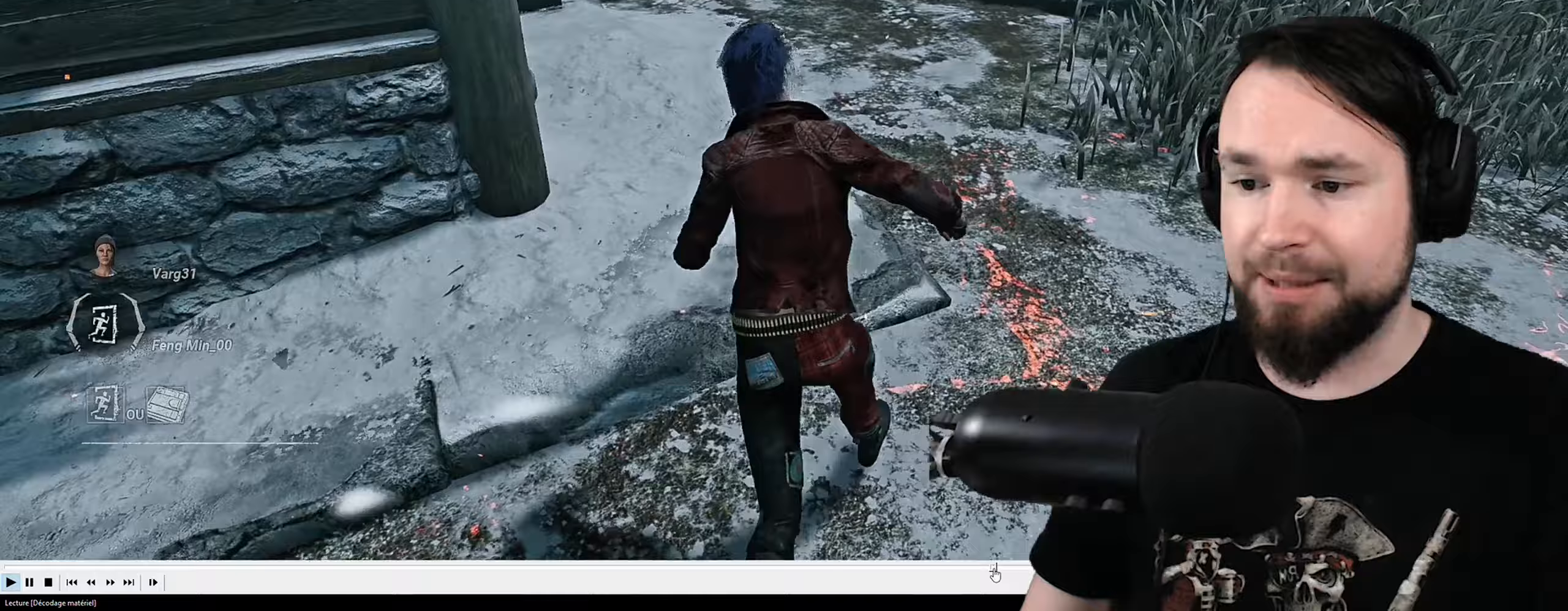
{"keys": ["q", "shift"], "events": [[50, "s", "down"], [117, "d", "up"], [117, "q", "down"], [117, "s", "up"], [117, "z", "down"], [167, "z", "up"], [367, "z", "down"], [400, "q", "up"], [417, "q", "down"], [417, "z", "up"]]}
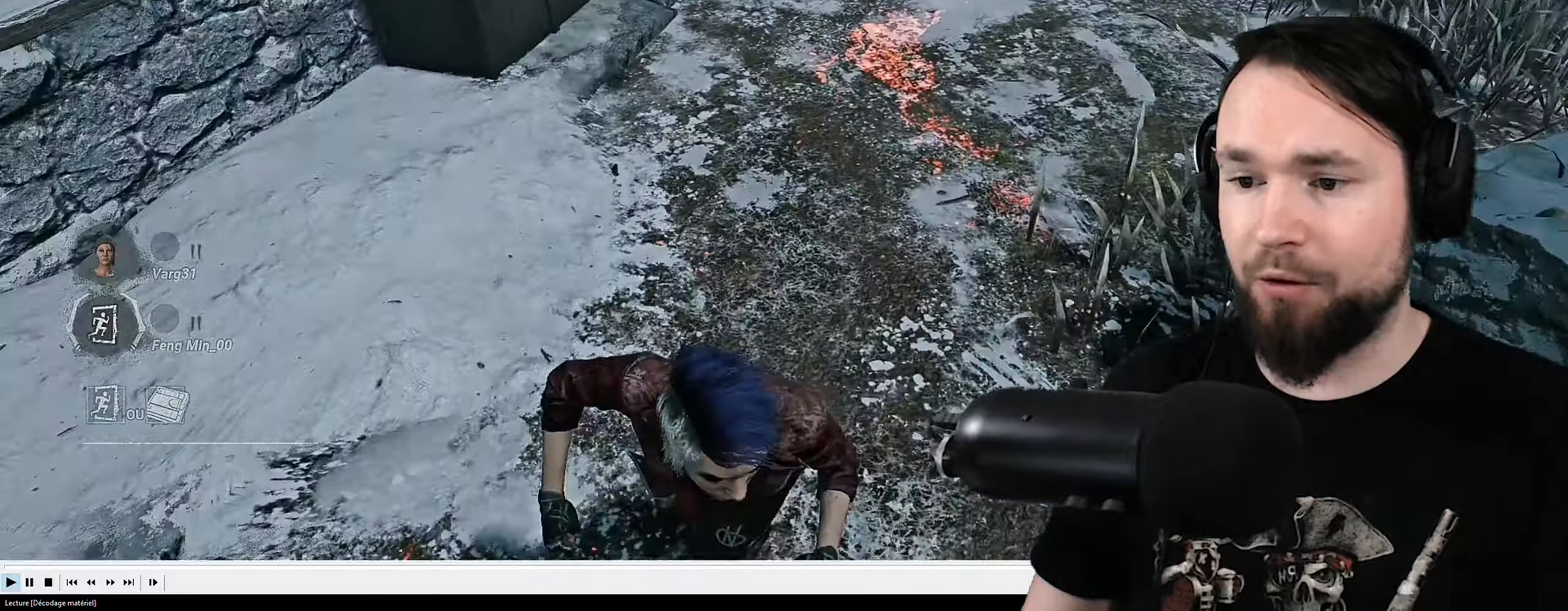
{"keys": ["d", "shift", "z"], "events": [[33, "z", "down"], [67, "q", "up"], [83, "q", "down"], [83, "s", "down"], [83, "z", "up"], [100, "s", "up"], [250, "s", "down"], [333, "s", "up"], [467, "q", "up"], [500, "d", "down"], [500, "z", "down"]]}
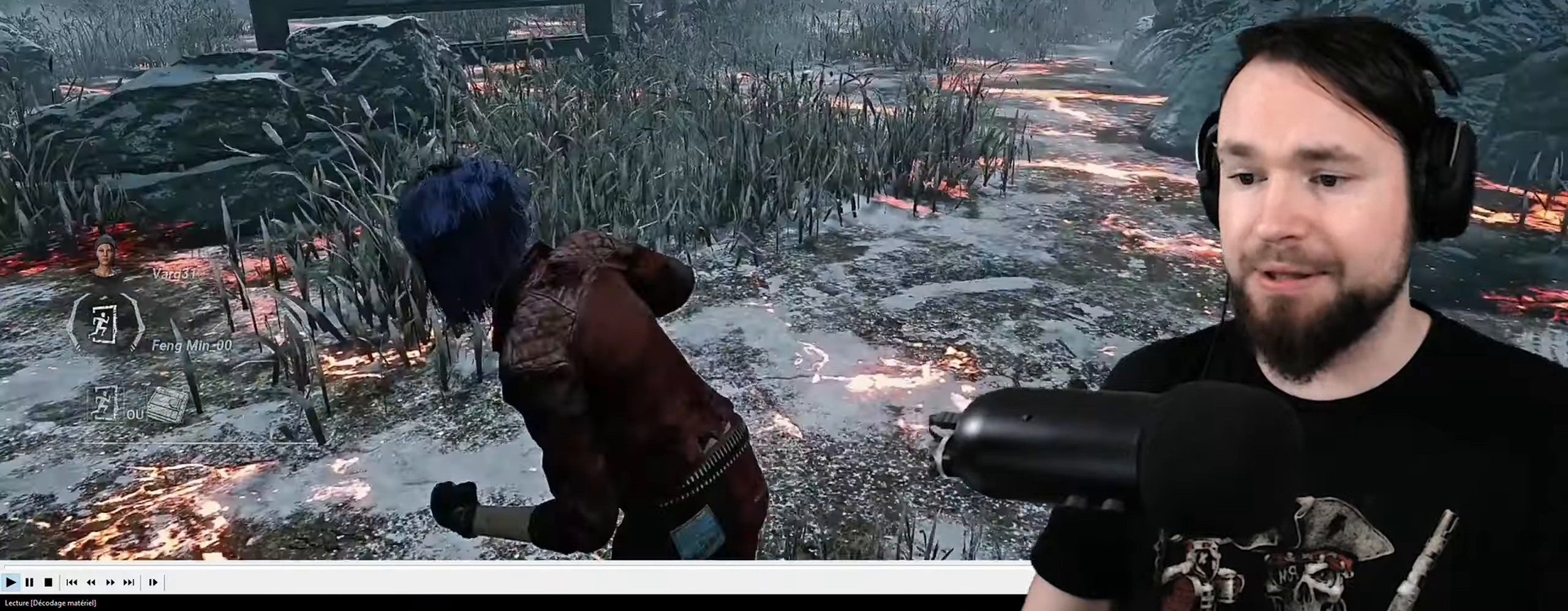
{"keys": ["q", "shift", "z"], "events": [[67, "d", "up"], [67, "q", "down"], [200, "q", "up"], [283, "d", "down"], [417, "d", "up"], [417, "q", "down"]]}
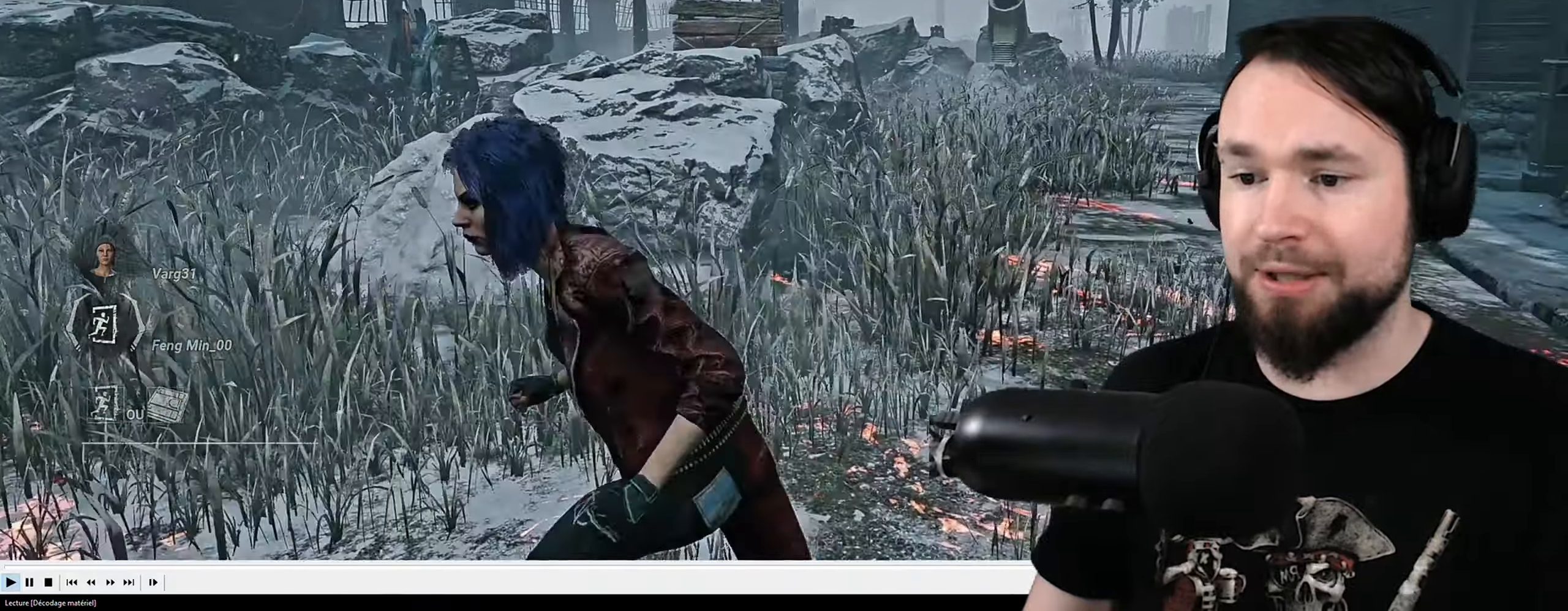
{"keys": ["d", "q", "s", "shift"], "events": [[183, "q", "up"], [217, "q", "down"], [267, "q", "up"], [300, "d", "down"], [367, "d", "up"], [367, "q", "down"], [367, "s", "down"], [367, "z", "up"], [500, "d", "down"]]}
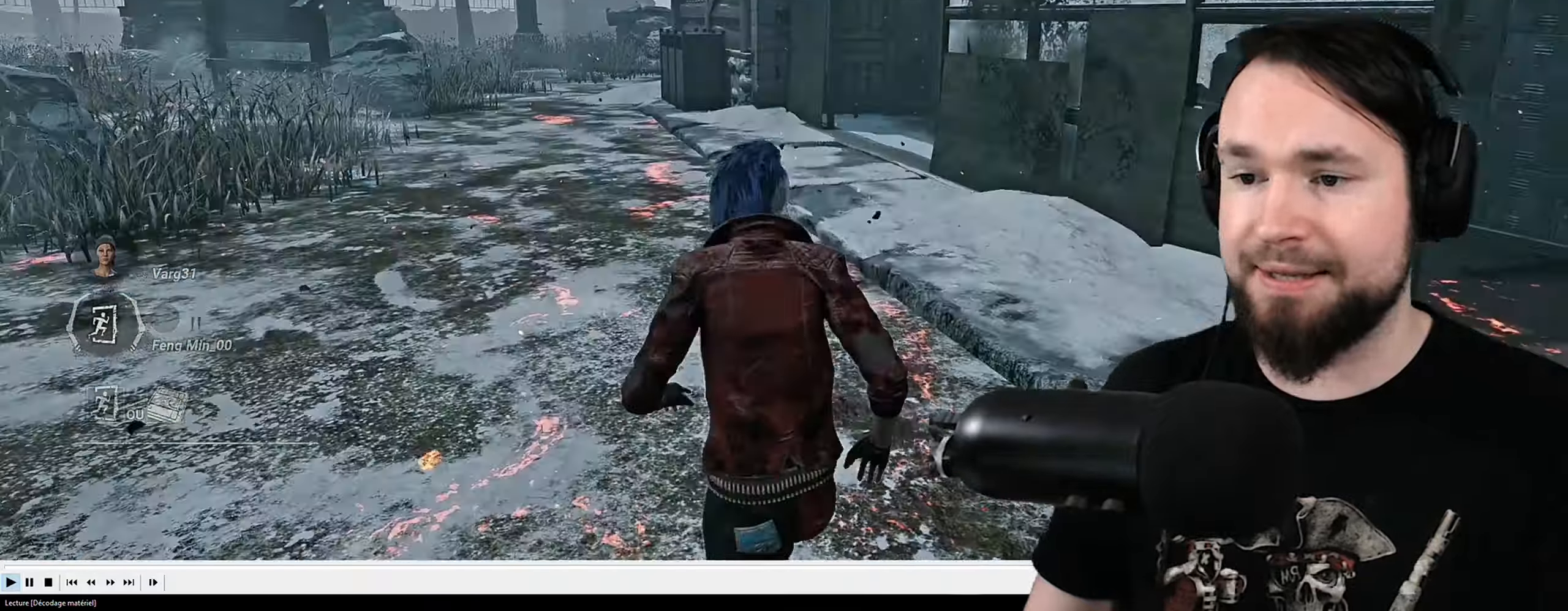
{"keys": ["q", "s", "shift"], "events": [[33, "q", "up"], [250, "q", "down"], [283, "d", "up"]]}
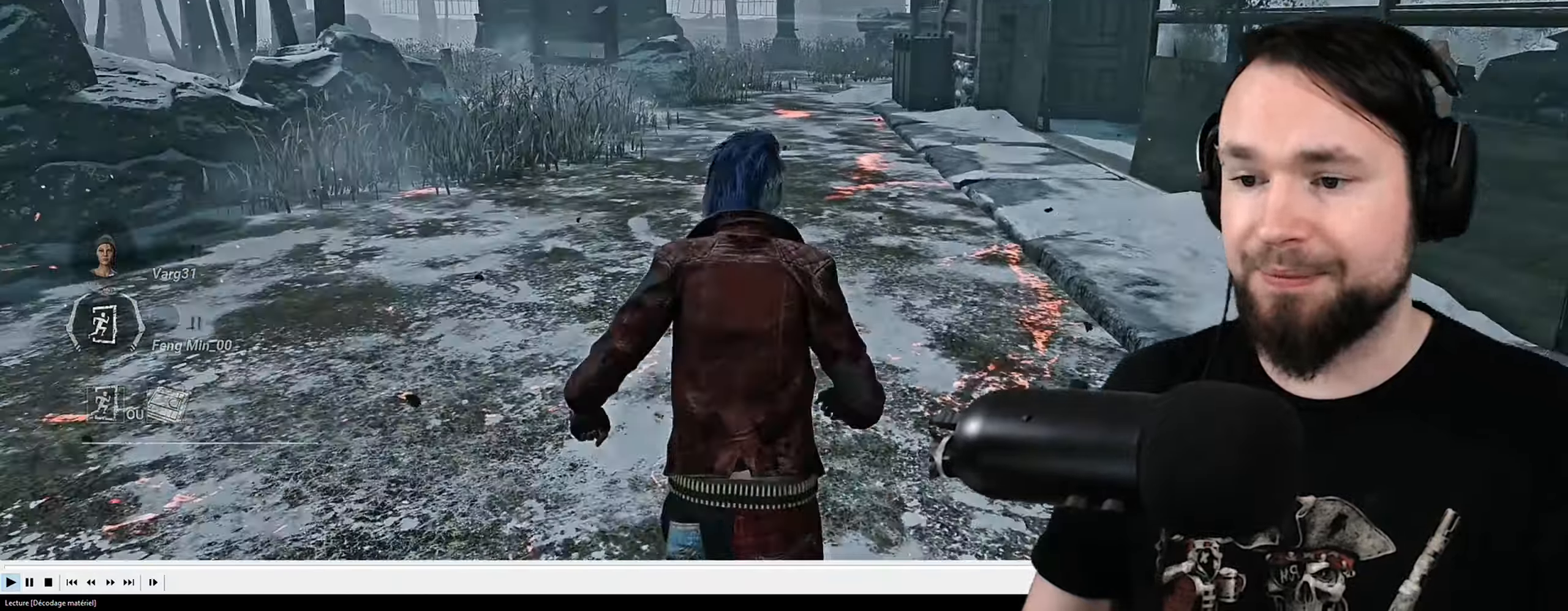
{"keys": ["q", "s", "shift"], "events": [[67, "d", "down"], [67, "q", "up"], [350, "d", "up"], [350, "q", "down"]]}
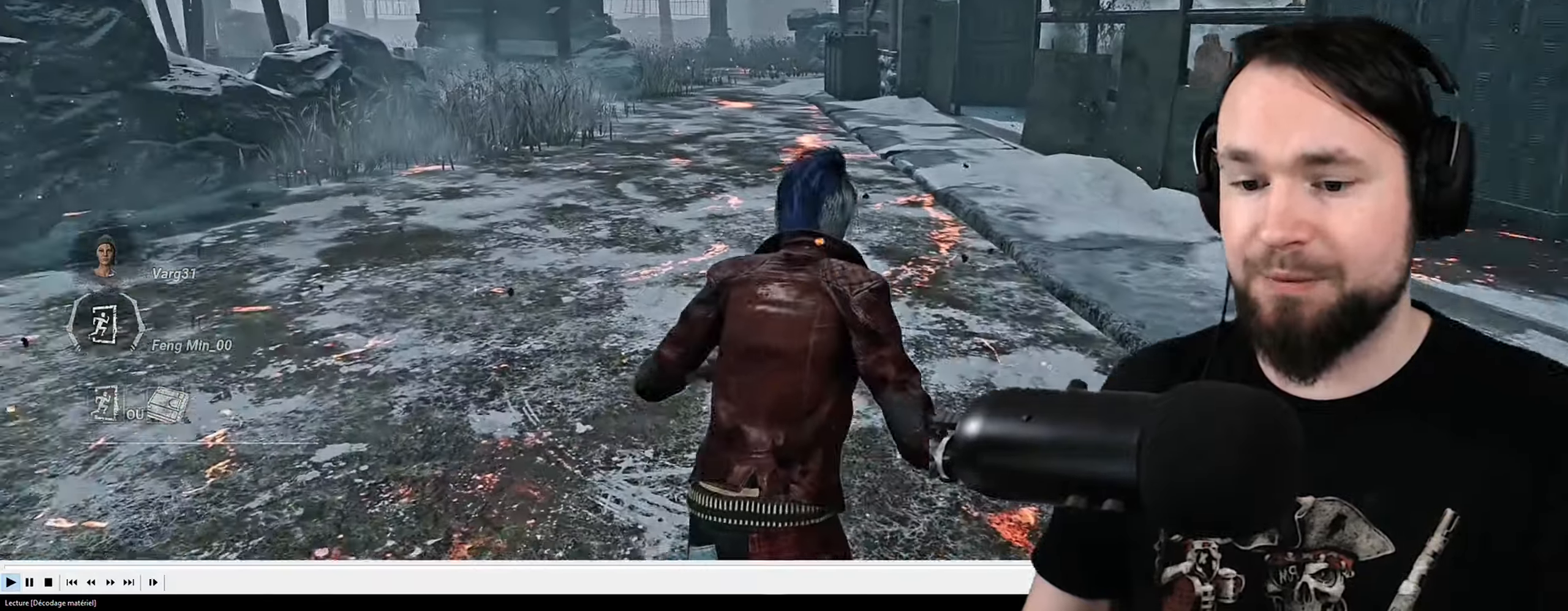
{"keys": ["q", "s", "shift"], "events": [[150, "d", "down"], [150, "q", "up"], [233, "s", "up"], [250, "s", "down"], [283, "q", "down"], [300, "d", "up"]]}
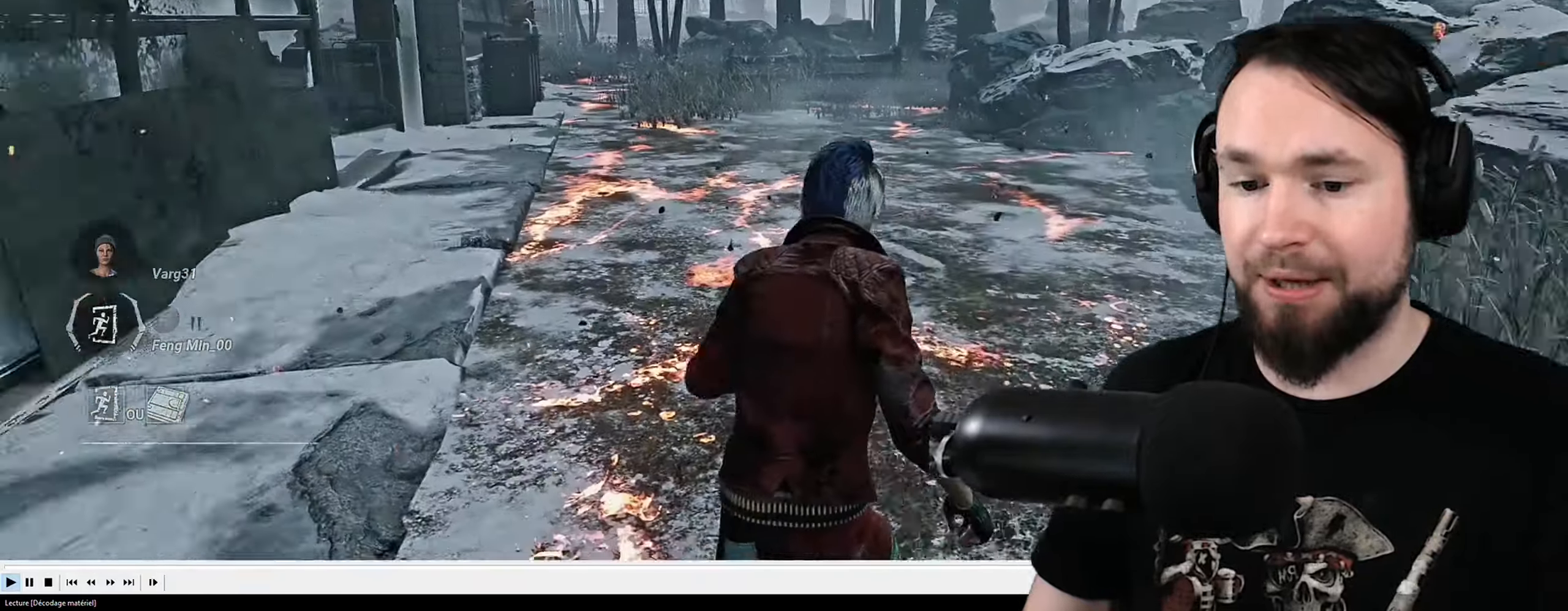
{"keys": ["q", "shift"], "events": [[300, "d", "down"], [350, "q", "up"], [450, "d", "up"], [450, "q", "down"], [450, "s", "up"]]}
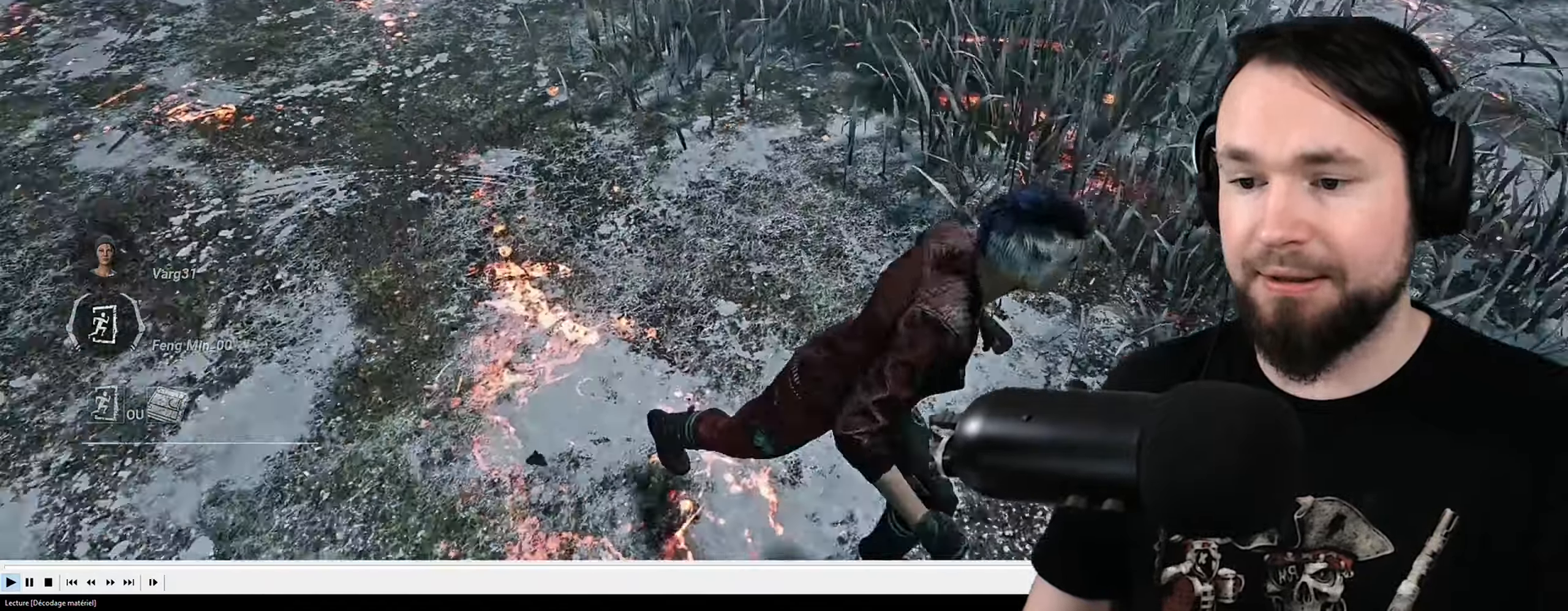
{"keys": ["q", "s", "shift"], "events": [[100, "s", "down"], [167, "s", "up"], [250, "d", "down"], [250, "q", "up"], [400, "s", "down"], [450, "q", "down"], [483, "d", "up"]]}
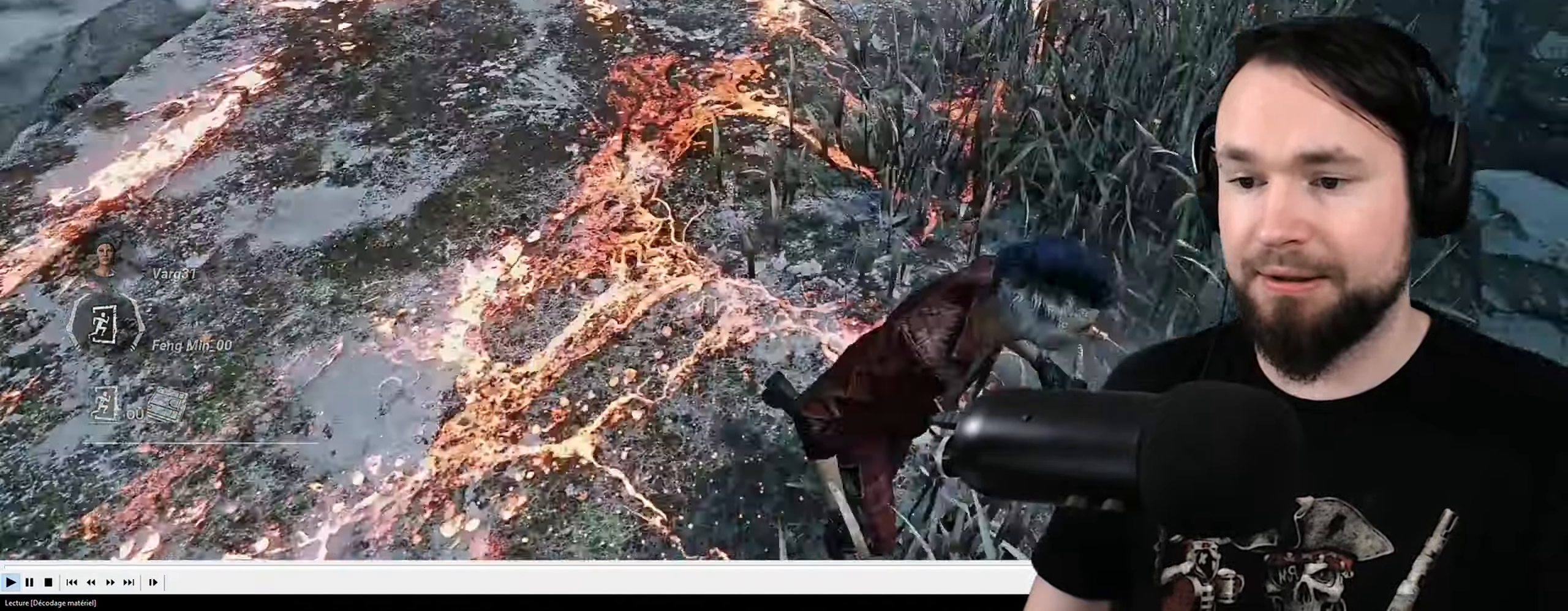
{"keys": ["d", "shift", "z"], "events": [[50, "s", "up"], [117, "d", "down"], [150, "q", "up"], [150, "z", "down"], [300, "z", "up"], [483, "z", "down"]]}
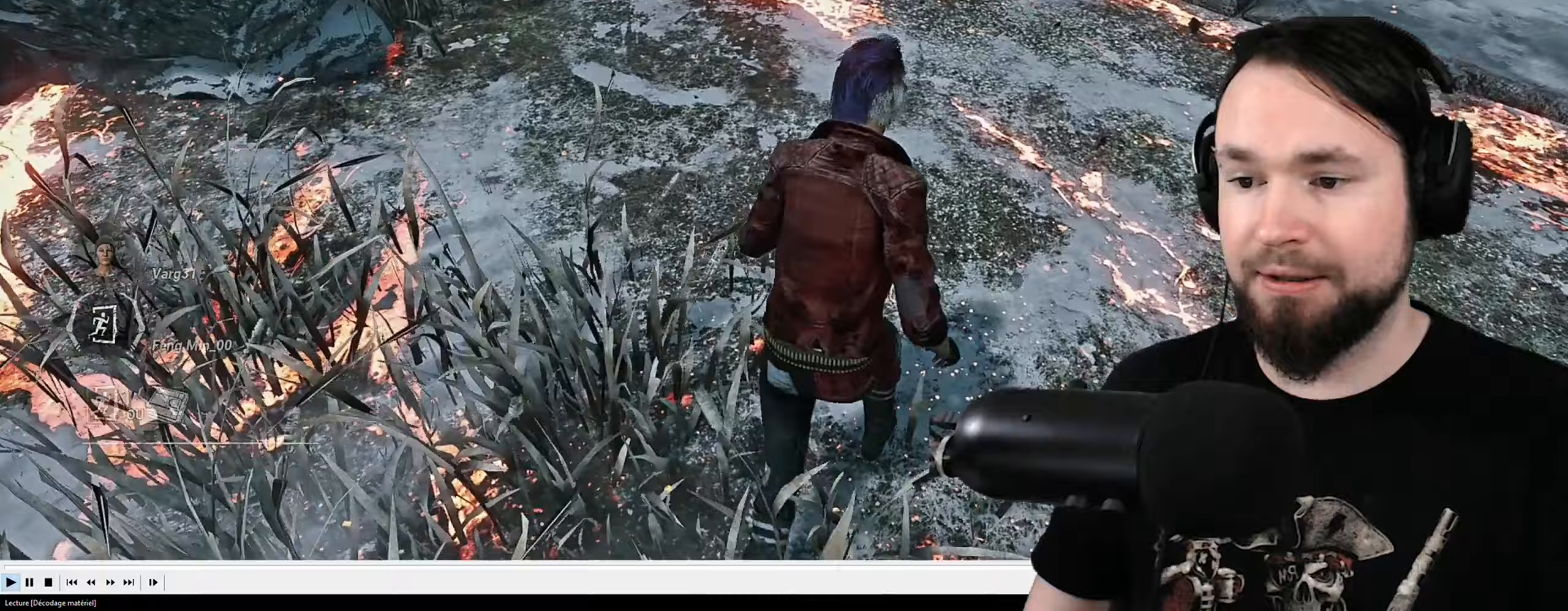
{"keys": ["q", "shift"], "events": [[83, "z", "up"], [217, "s", "down"], [233, "q", "down"], [350, "d", "up"], [367, "s", "up"]]}
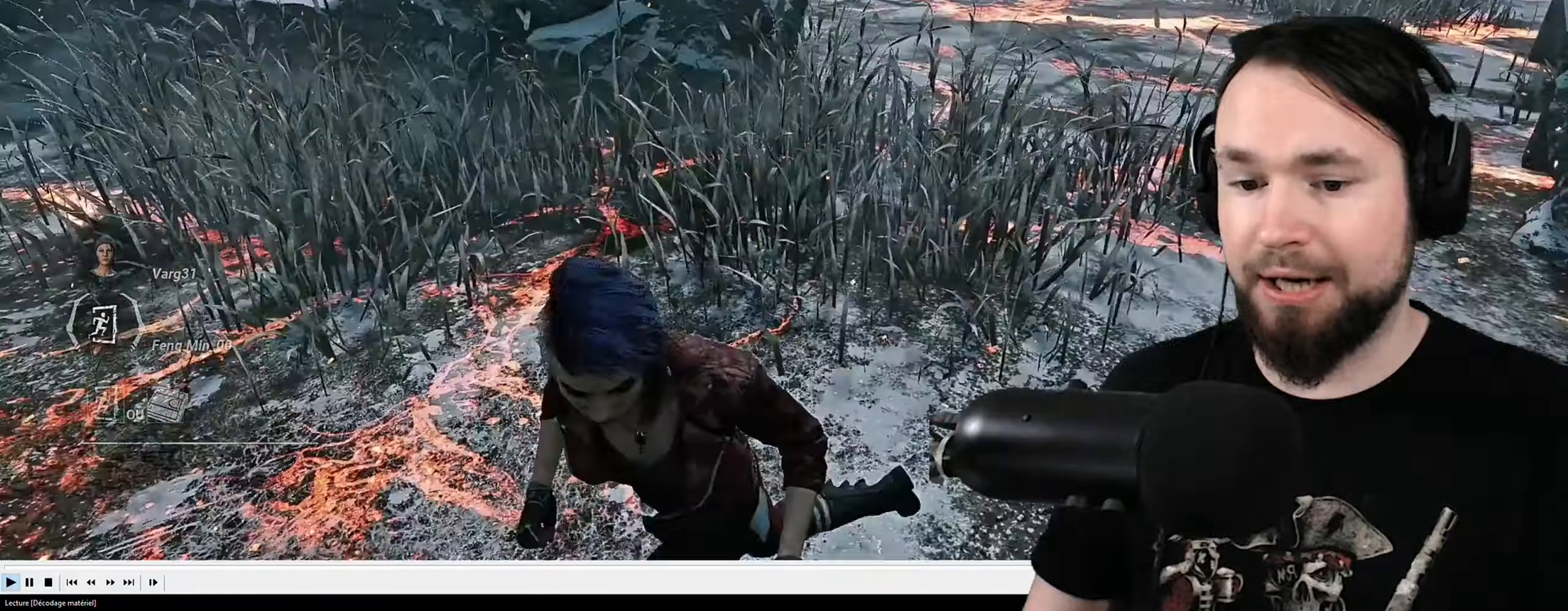
{"keys": ["d", "shift", "z"], "events": [[17, "z", "down"], [67, "q", "up"], [83, "d", "down"], [200, "d", "up"], [200, "q", "down"], [200, "s", "down"], [200, "z", "up"], [267, "s", "up"], [383, "z", "down"], [467, "d", "down"], [500, "q", "up"]]}
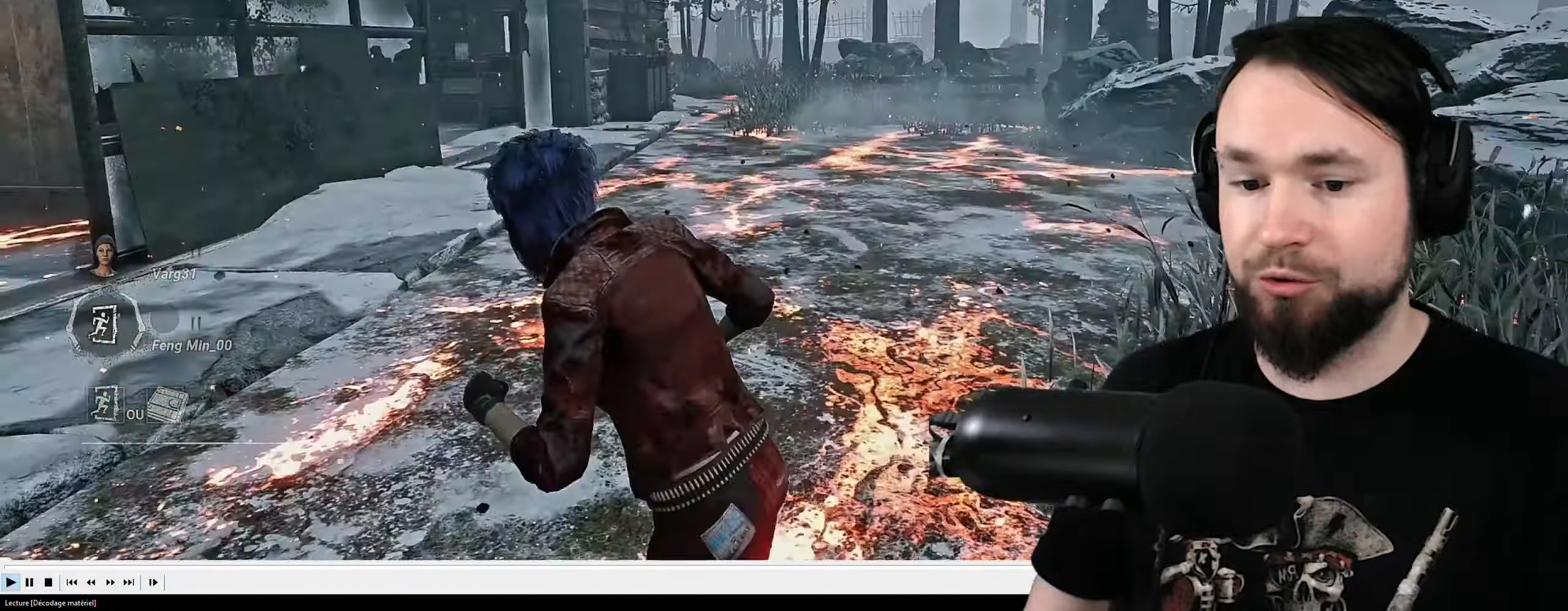
{"keys": ["q", "s", "shift"], "events": [[33, "z", "up"], [183, "s", "down"], [250, "q", "down"], [333, "d", "up"], [350, "s", "up"], [450, "s", "down"]]}